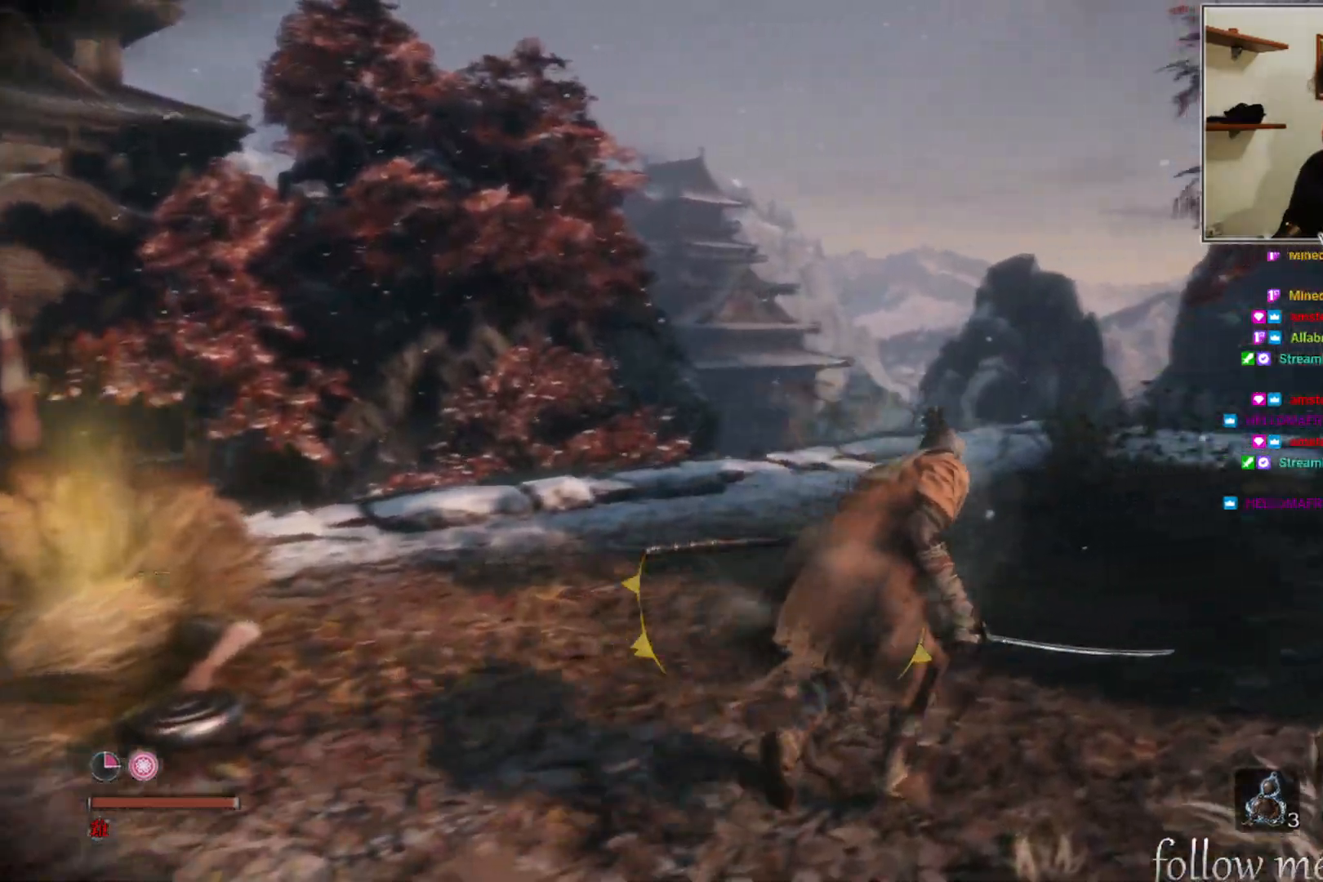
Gameplay with a controller (Xbox layout); each line is a JSON object with the inputs held at the frame after it. "events" lists button and stick changes between this image and that frame as [ms after this image, input, new state], when the widget could be followed in between.
{"buttons": [], "left_stick": "up-right", "right_stick": "down-left", "events": [[233, "X", "up"], [350, "right_stick", "down-left"]]}
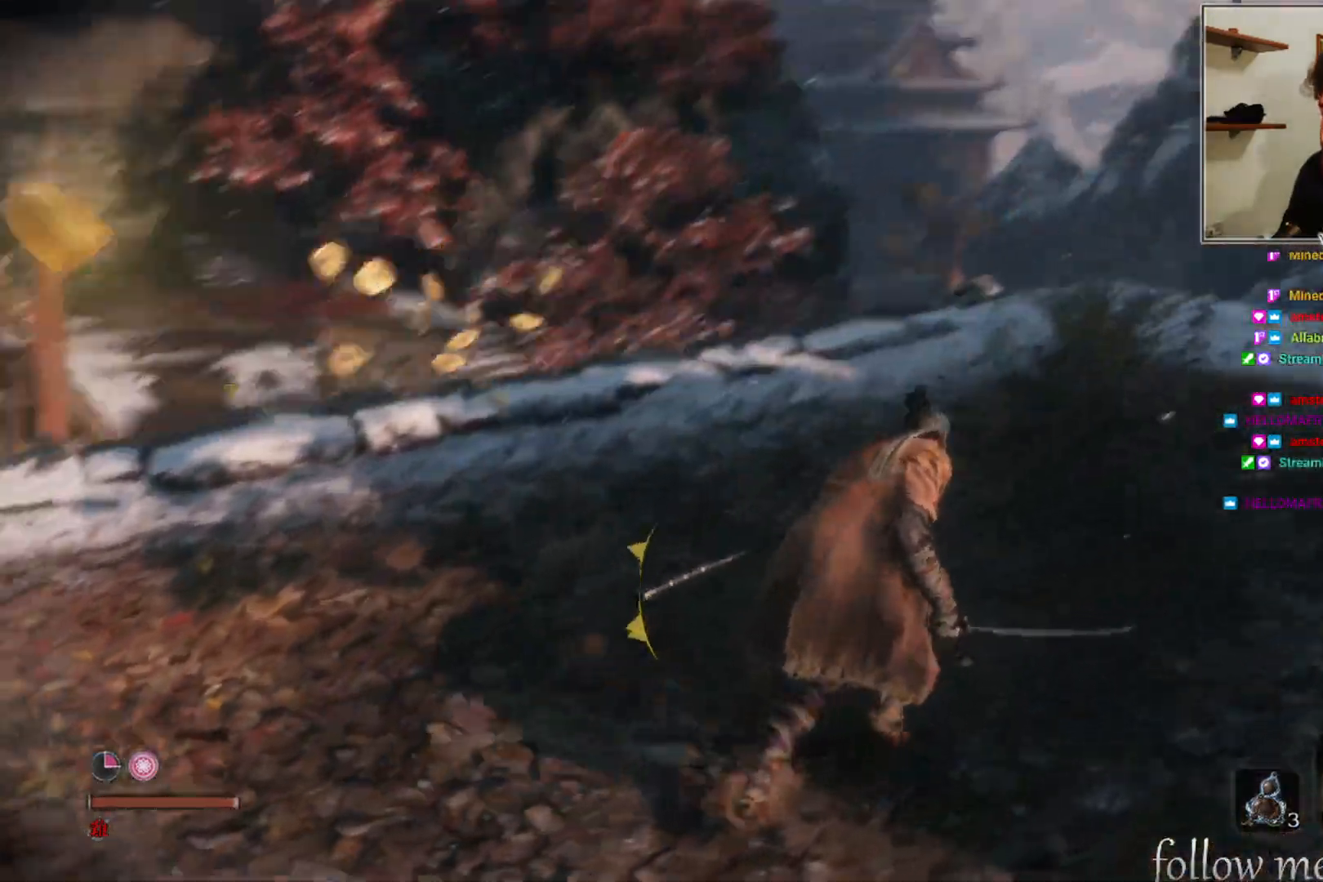
{"buttons": [], "left_stick": "up-right", "right_stick": "left", "events": [[133, "right_stick", "center"], [400, "right_stick", "left"]]}
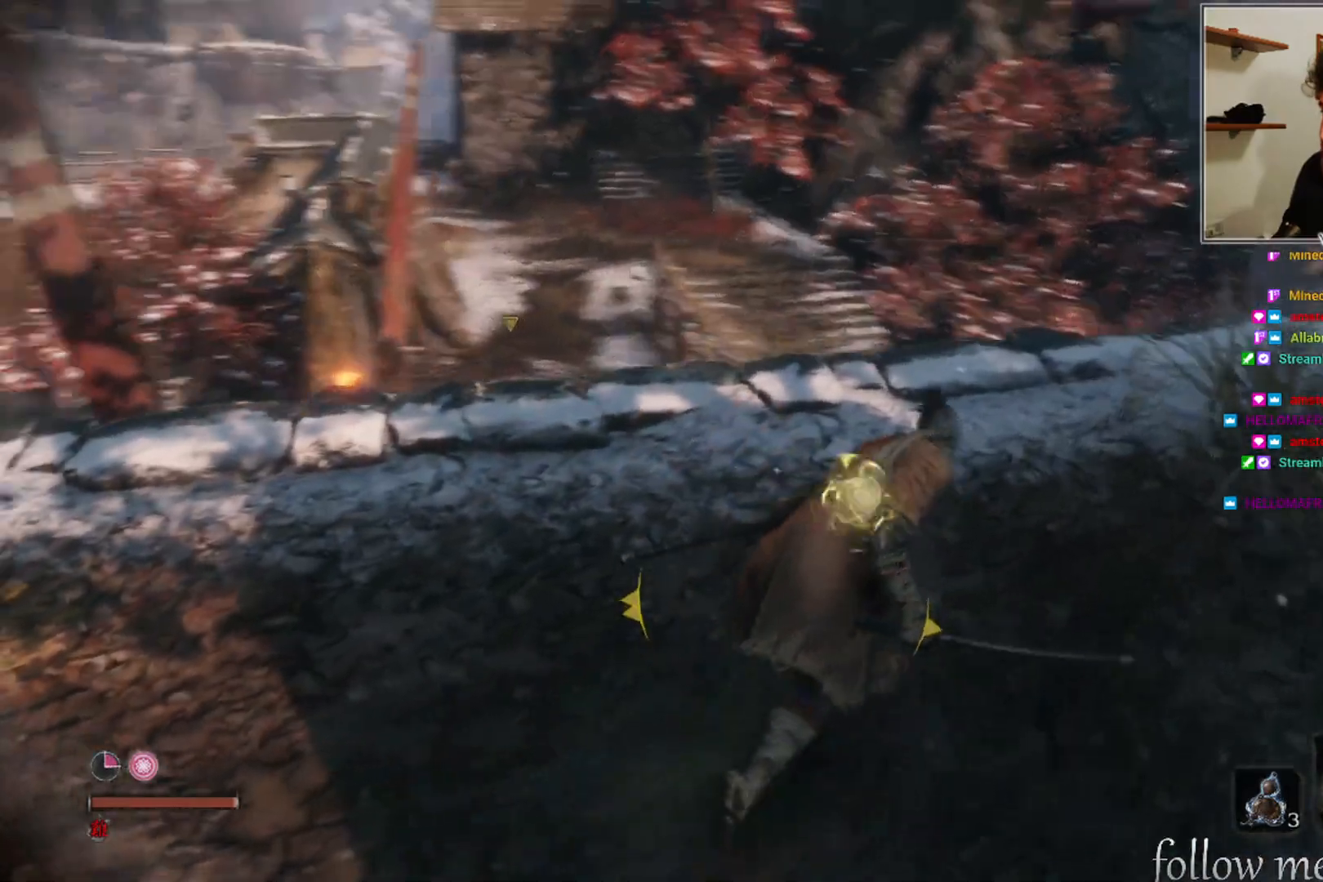
{"buttons": [], "left_stick": "center", "right_stick": "down-left", "events": [[67, "right_stick", "center"], [300, "left_stick", "center"], [467, "right_stick", "down-left"]]}
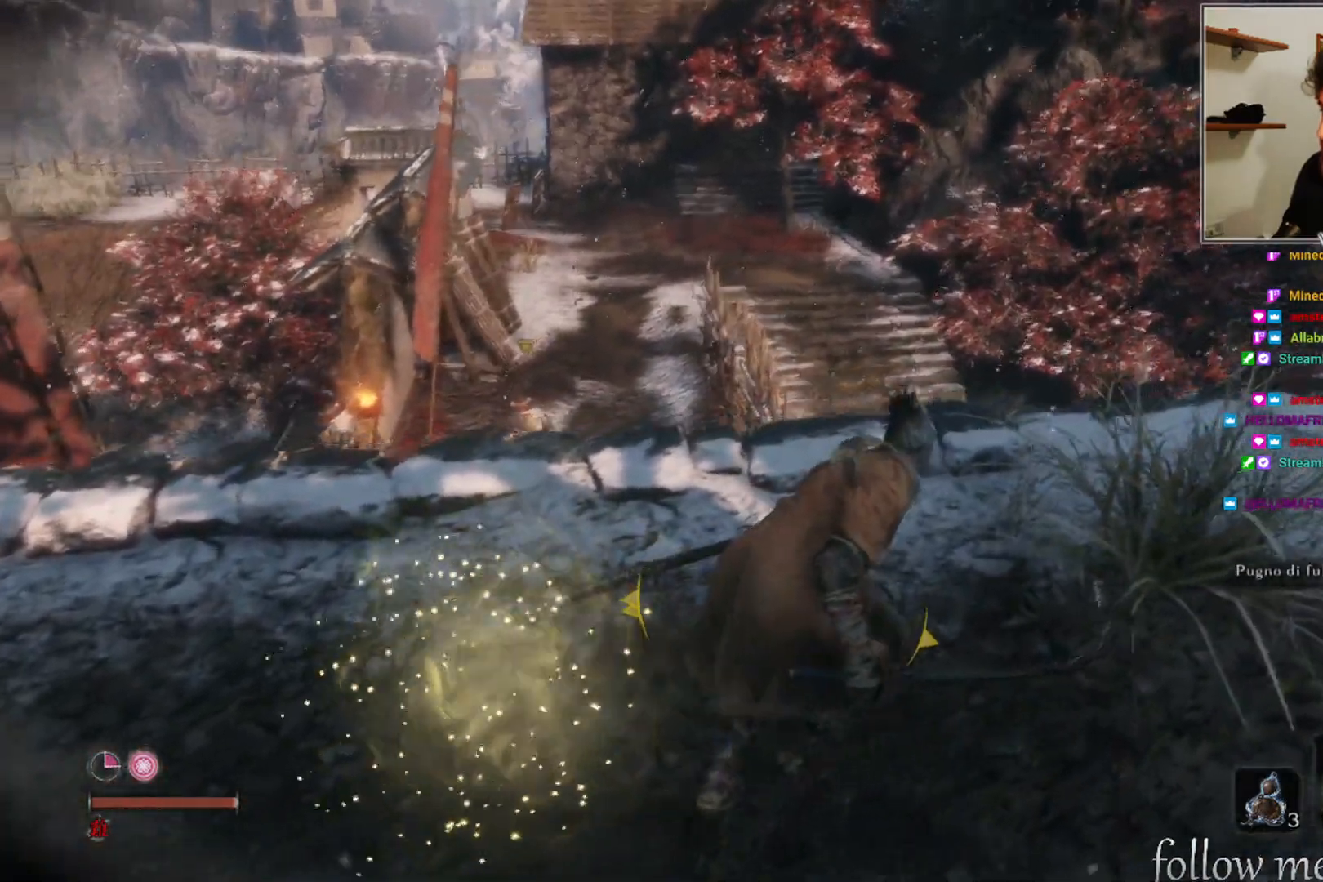
{"buttons": [], "left_stick": "center", "right_stick": "center", "events": [[100, "left_stick", "up-right"], [117, "right_stick", "center"], [267, "left_stick", "center"]]}
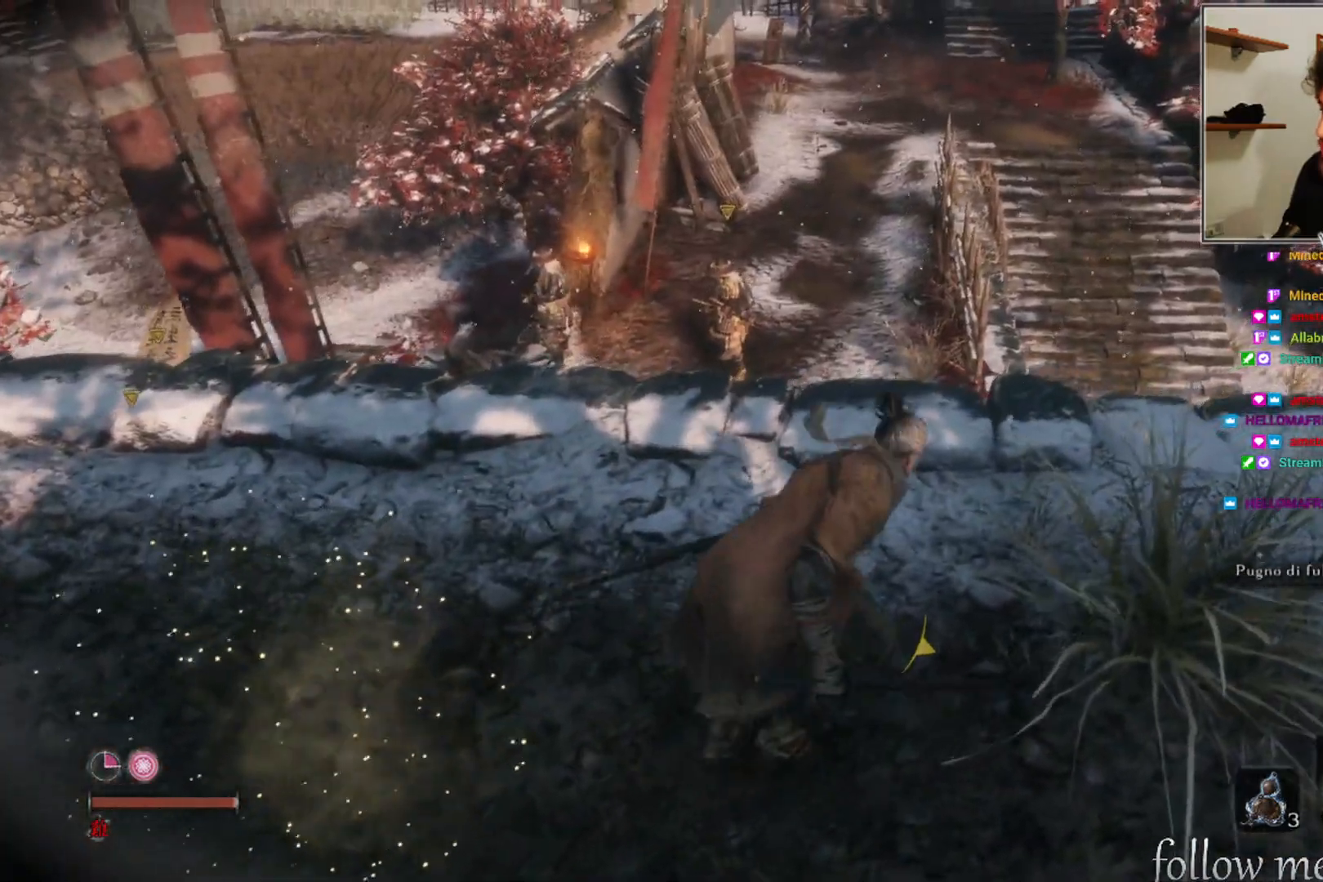
{"buttons": [], "left_stick": "center", "right_stick": "center", "events": []}
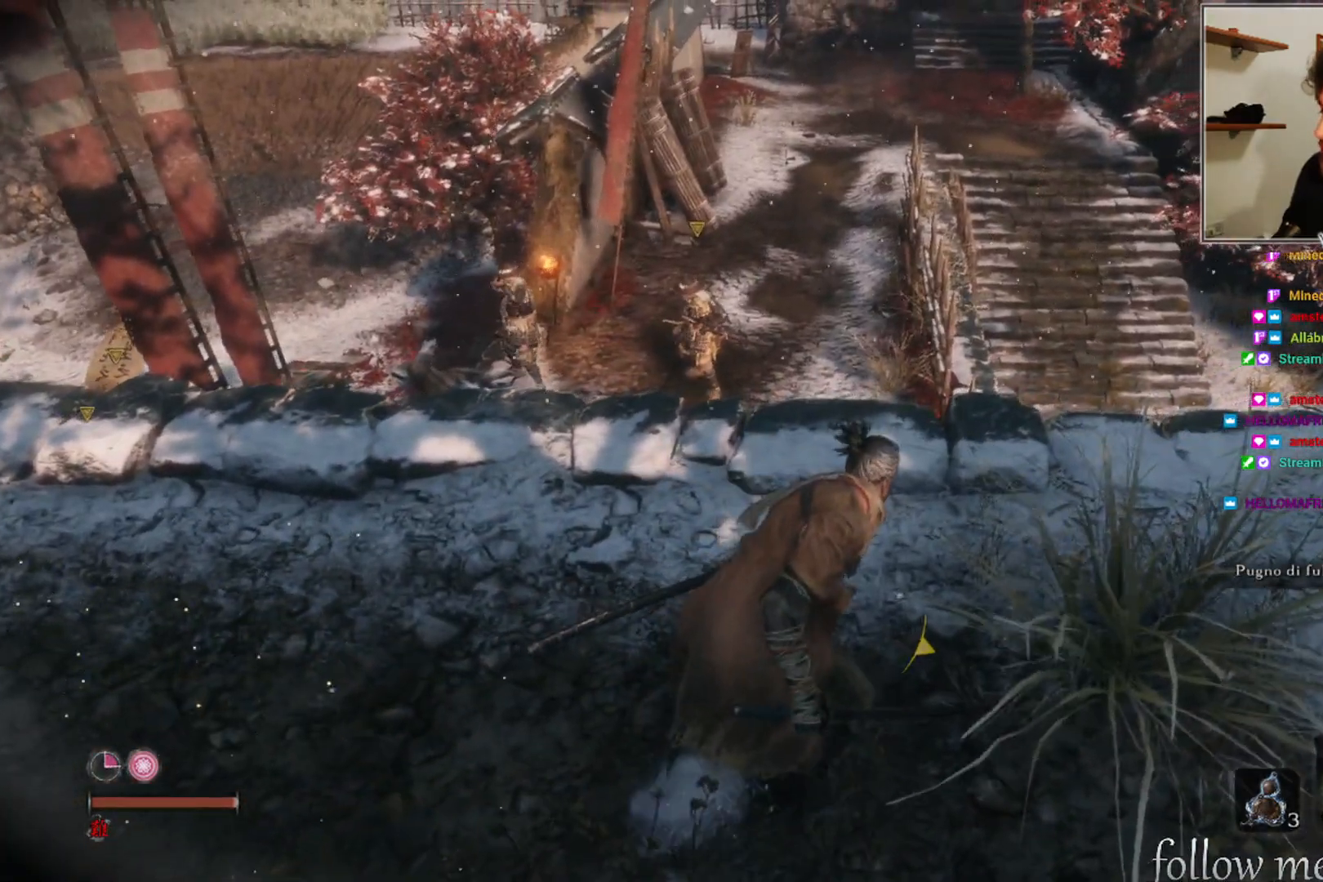
{"buttons": [], "left_stick": "center", "right_stick": "center", "events": []}
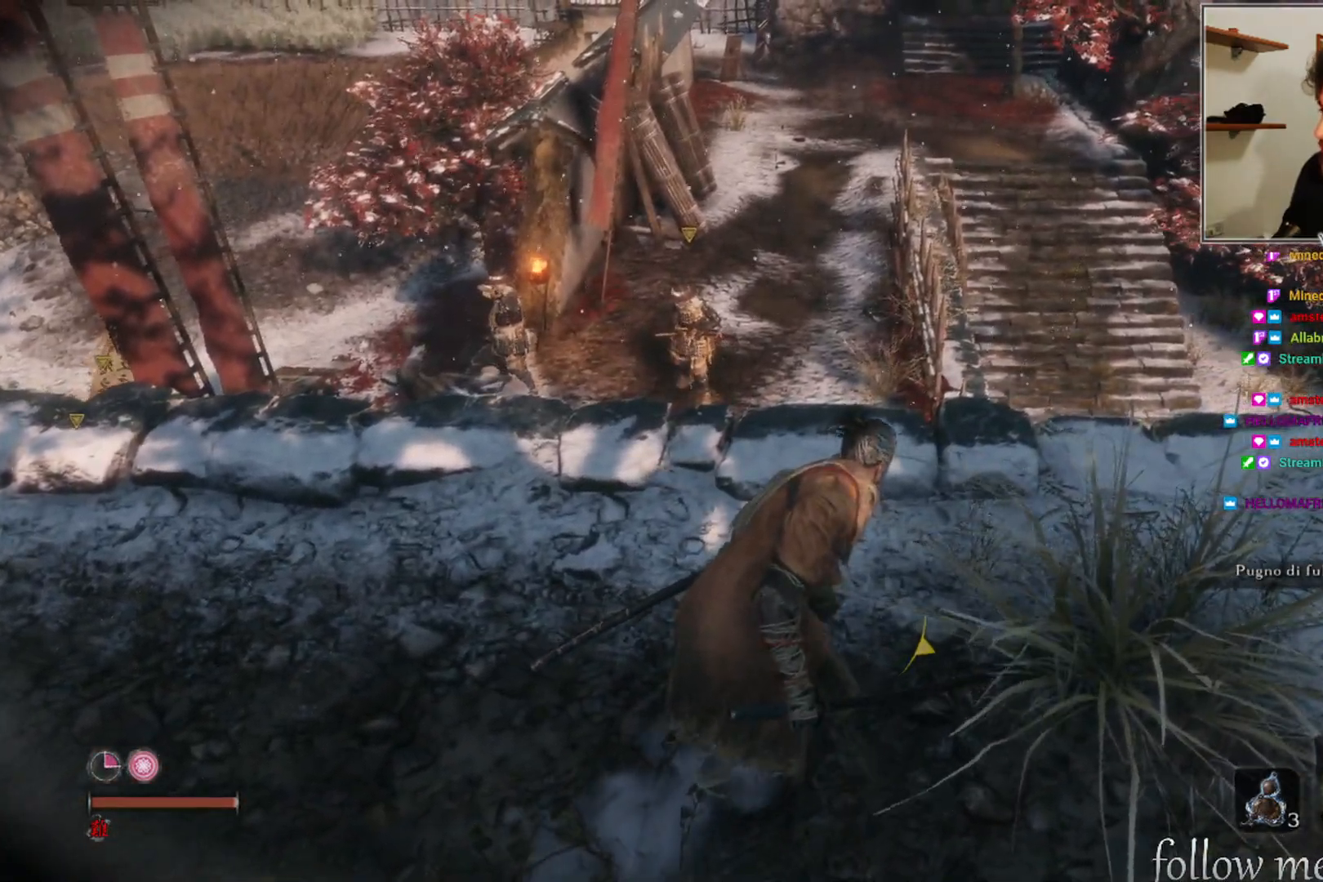
{"buttons": [], "left_stick": "down-right", "right_stick": "center", "events": [[367, "left_stick", "down-right"]]}
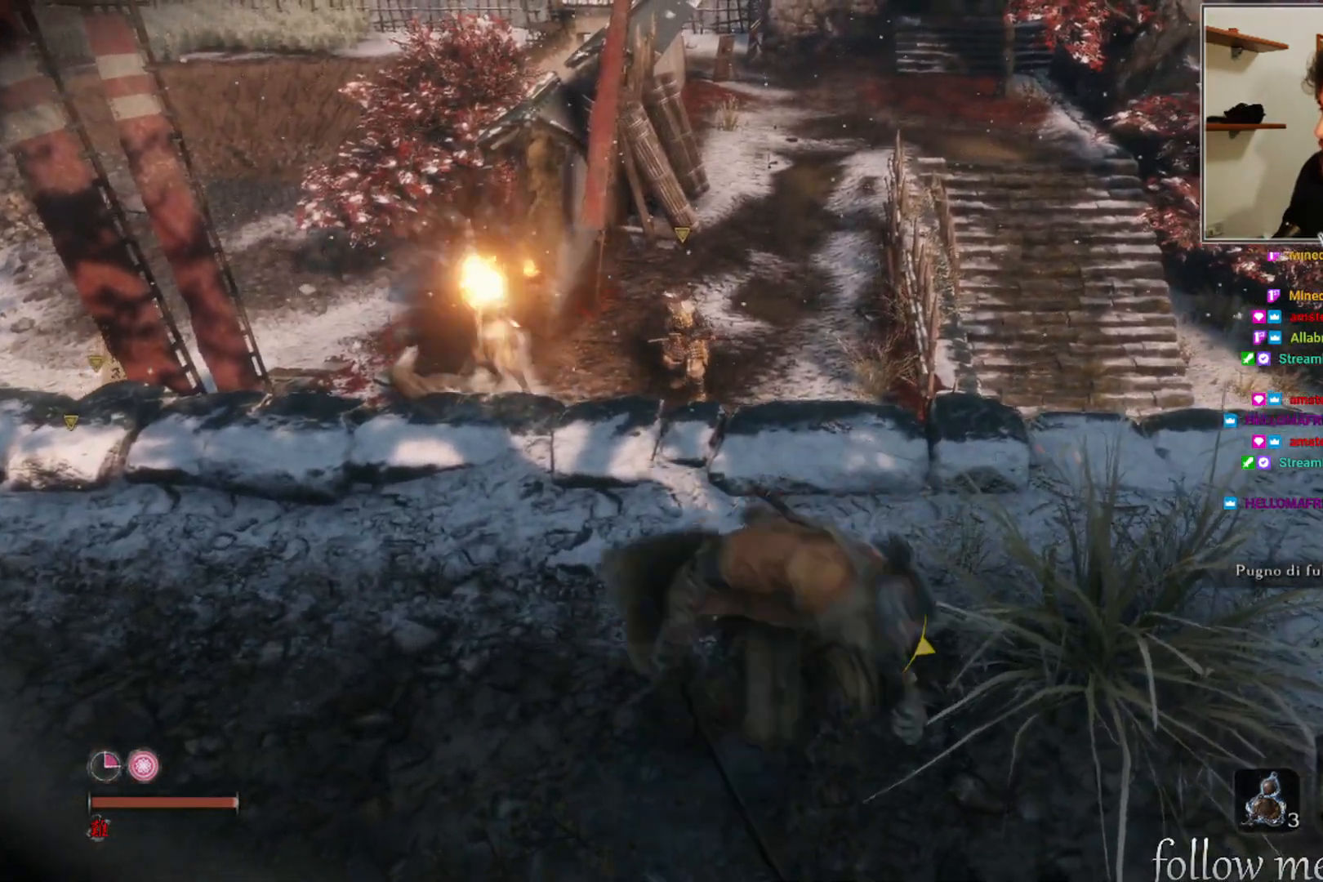
{"buttons": [], "left_stick": "down-right", "right_stick": "right", "events": [[267, "right_stick", "up"], [400, "right_stick", "center"], [500, "right_stick", "right"]]}
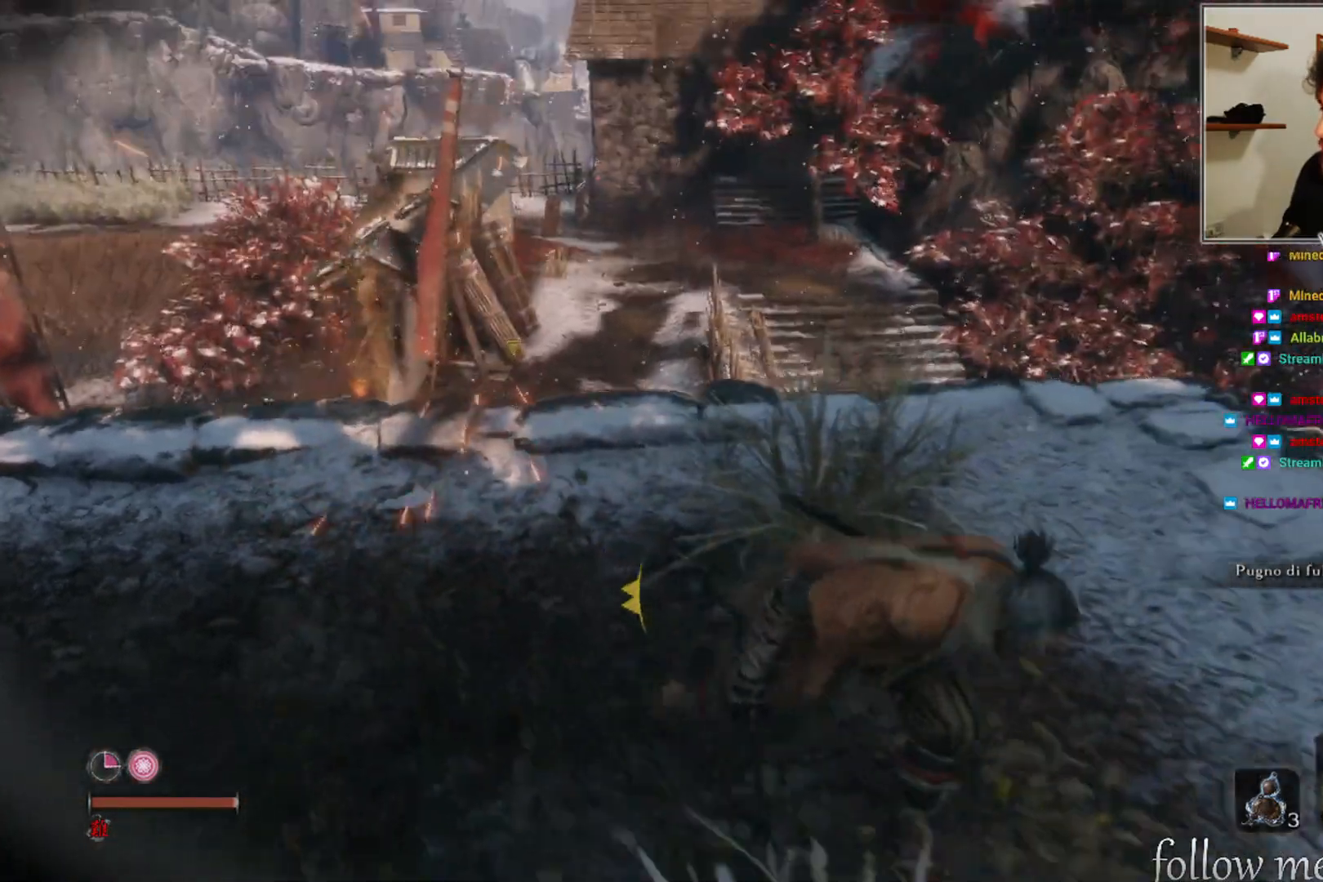
{"buttons": [], "left_stick": "right", "right_stick": "down-right", "events": [[167, "left_stick", "right"], [233, "right_stick", "center"], [433, "right_stick", "down-right"]]}
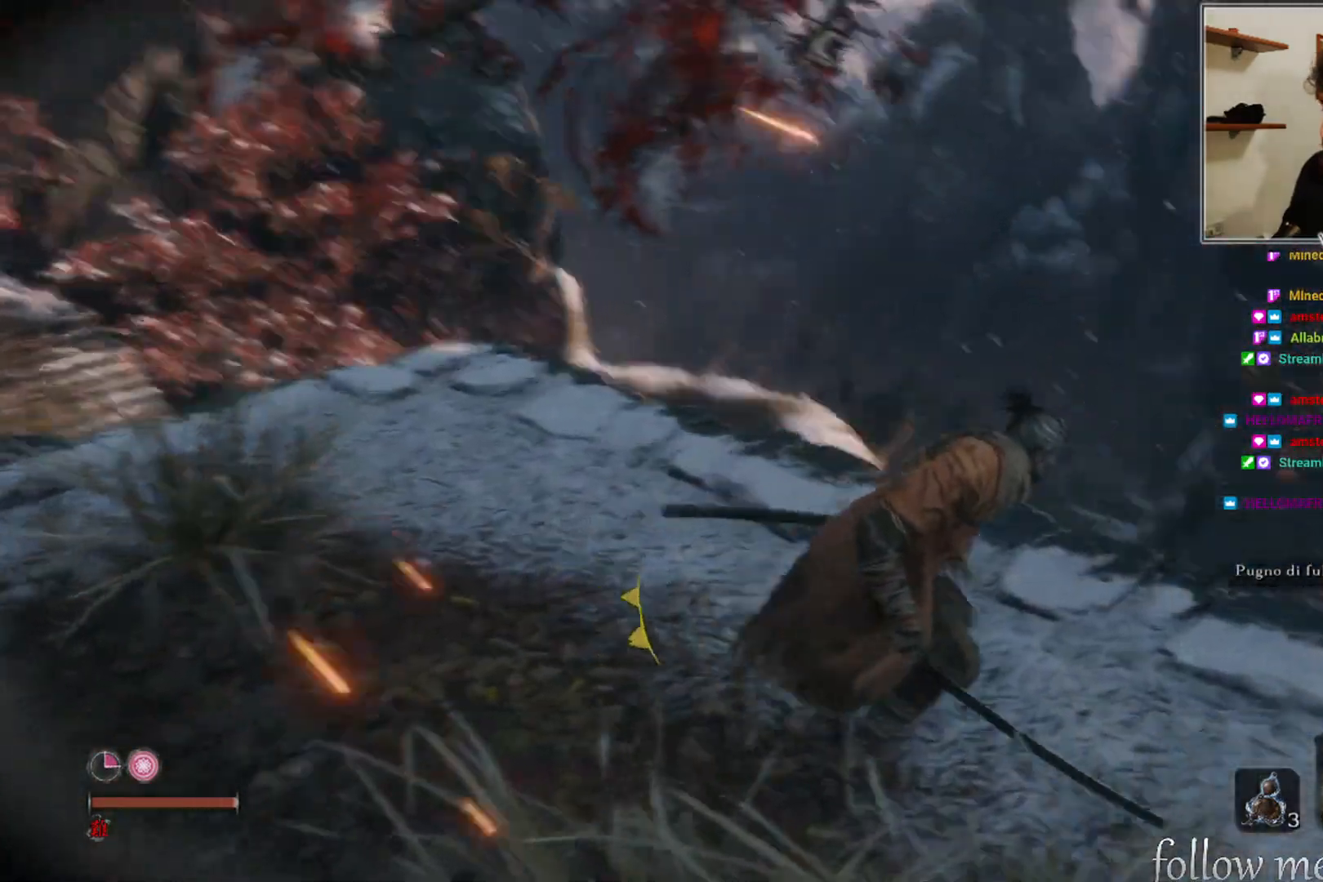
{"buttons": [], "left_stick": "center", "right_stick": "center", "events": [[133, "right_stick", "down"], [250, "left_stick", "up-right"], [300, "right_stick", "center"], [367, "left_stick", "center"]]}
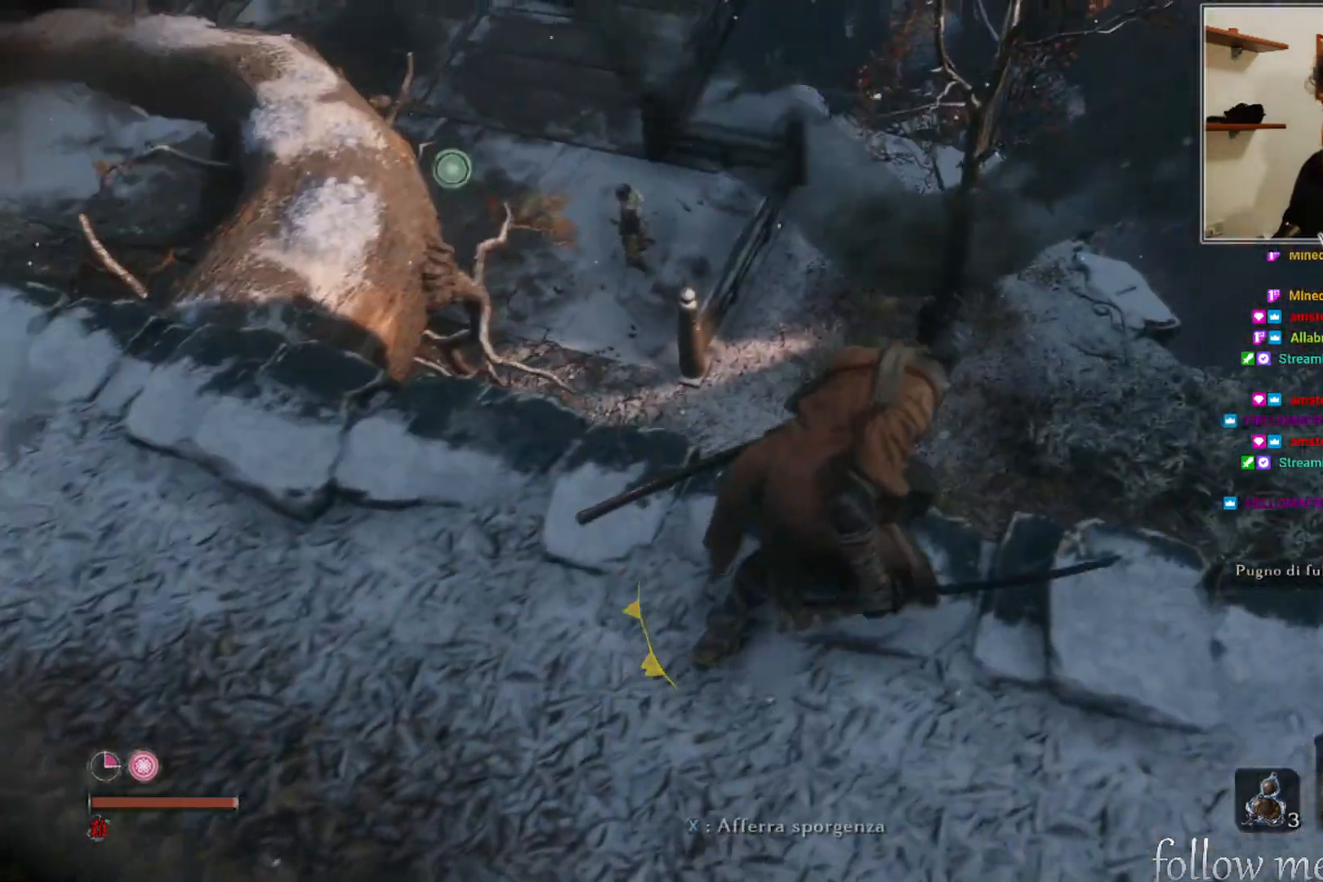
{"buttons": [], "left_stick": "center", "right_stick": "center", "events": [[50, "right_stick", "left"], [333, "right_stick", "center"]]}
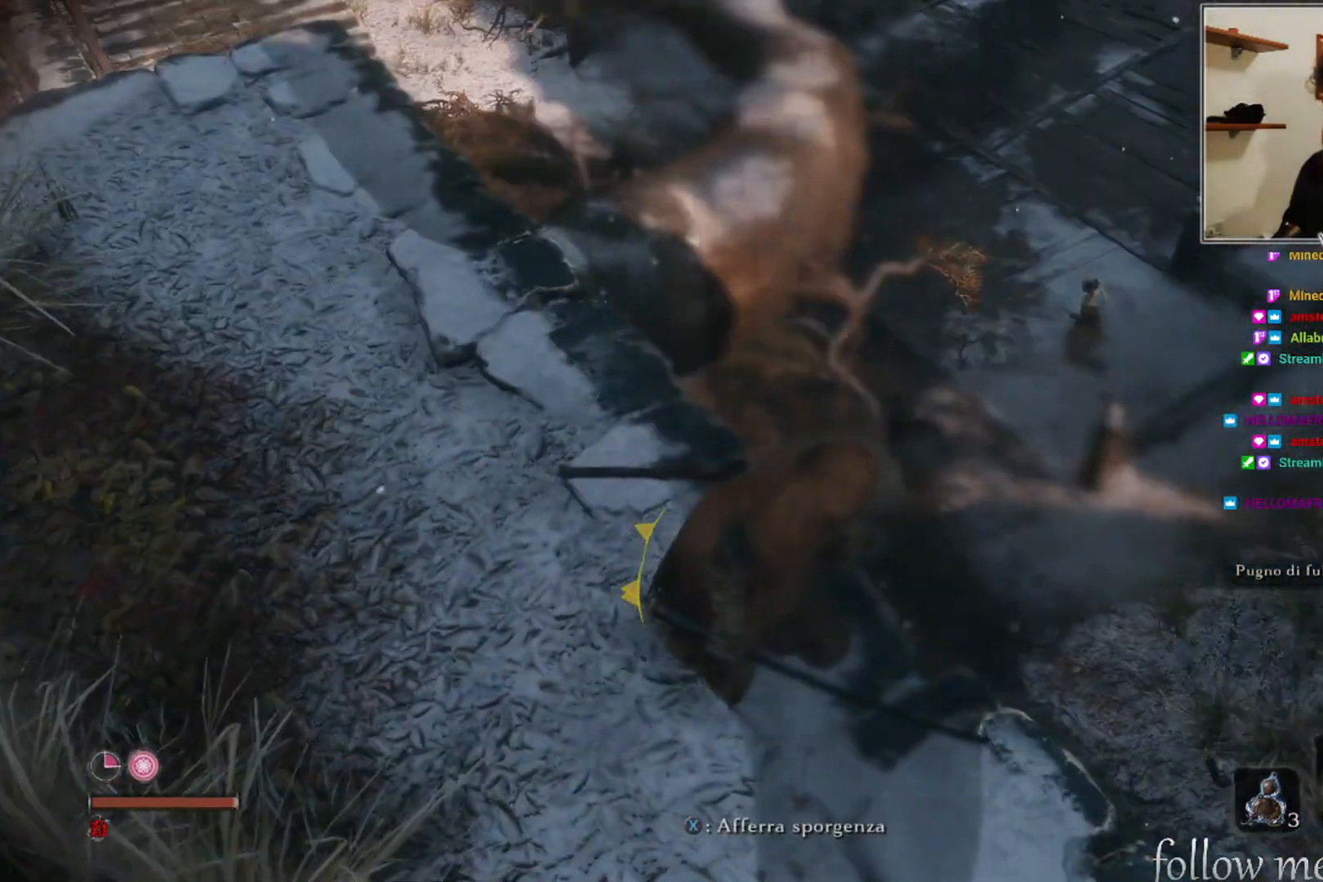
{"buttons": [], "left_stick": "down-right", "right_stick": "down-right", "events": [[300, "left_stick", "down-right"], [383, "right_stick", "down-right"]]}
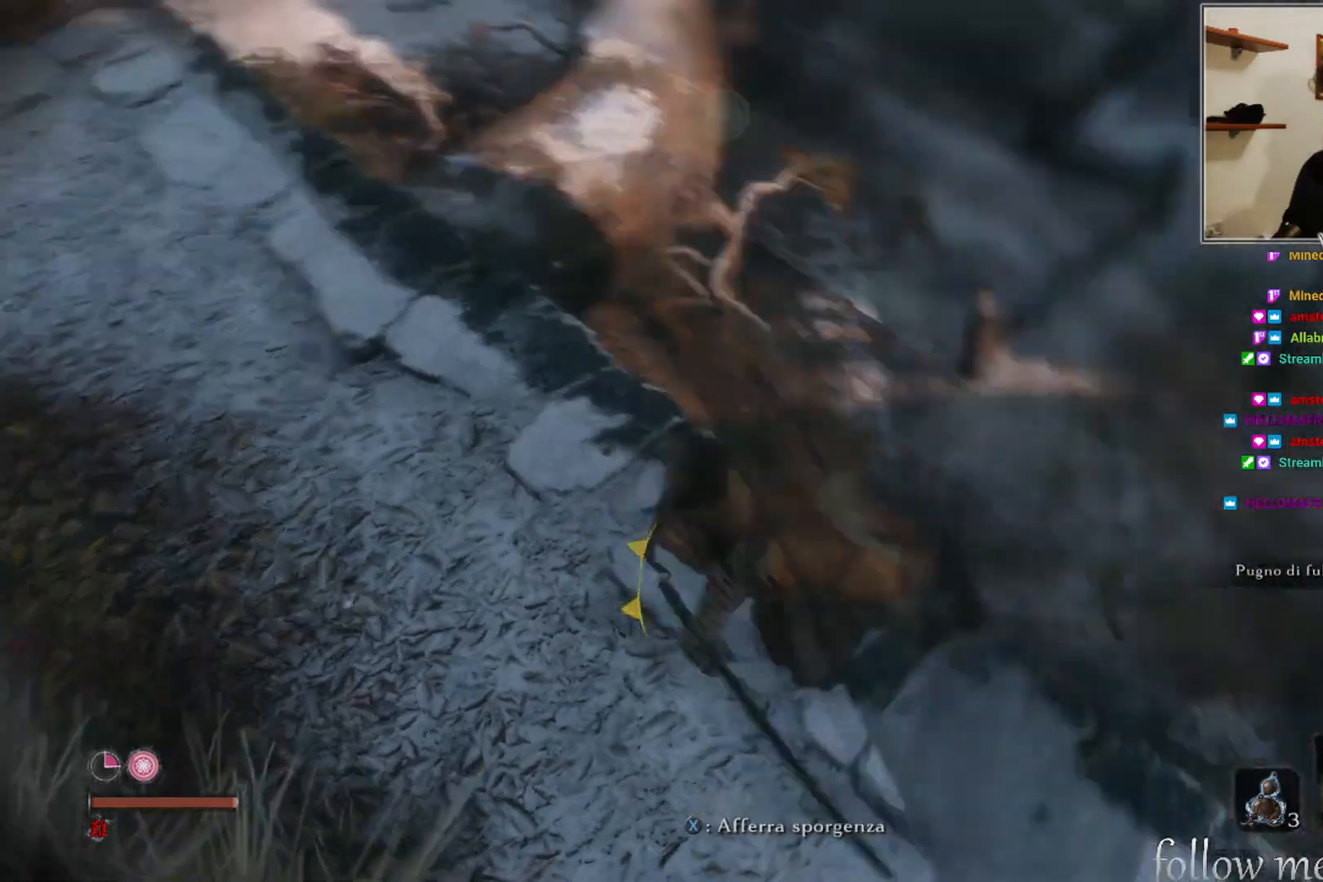
{"buttons": [], "left_stick": "up", "right_stick": "center", "events": [[50, "right_stick", "center"], [183, "left_stick", "center"], [367, "left_stick", "up"], [367, "right_stick", "up-left"], [483, "right_stick", "center"]]}
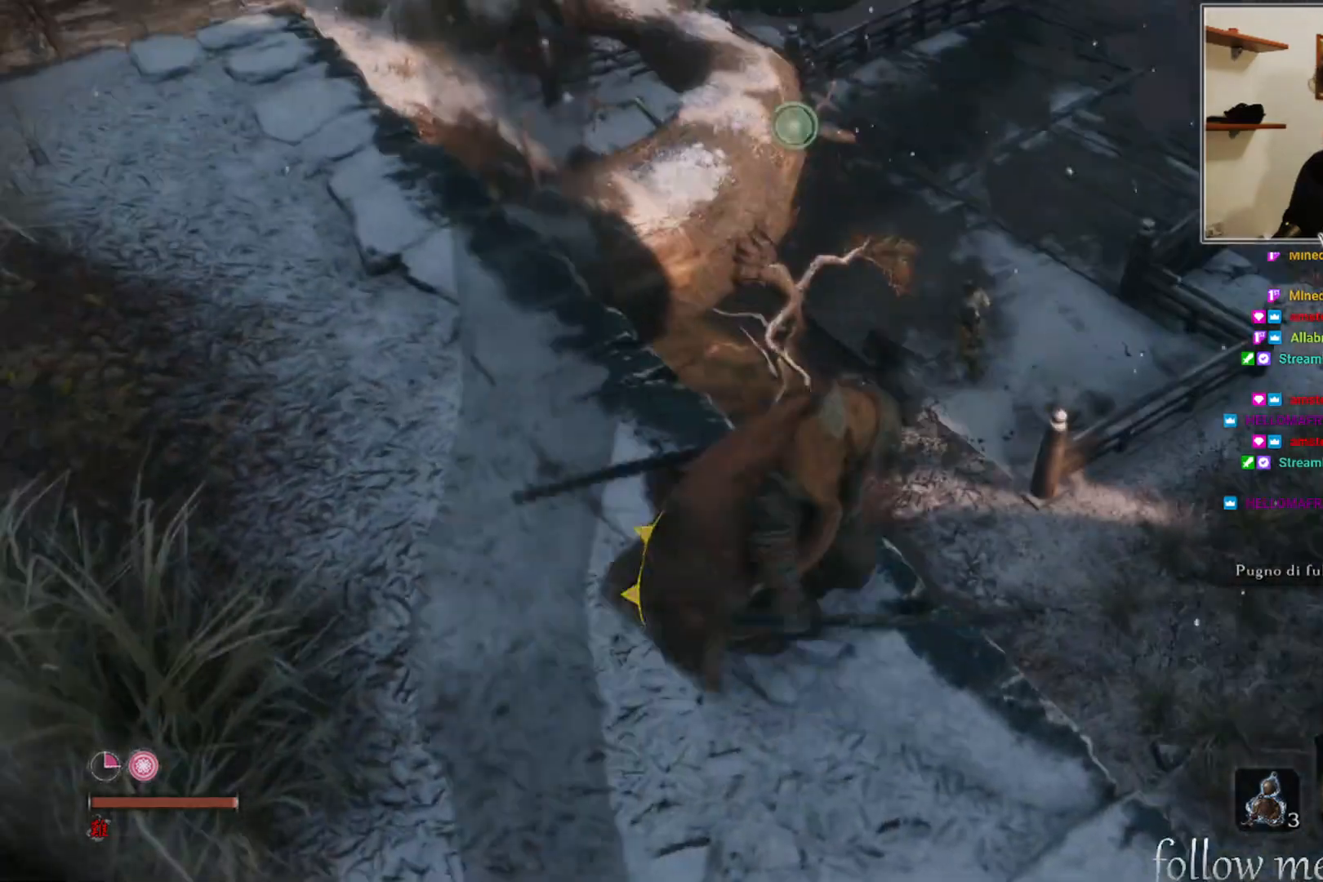
{"buttons": ["L2"], "left_stick": "up", "right_stick": "center", "events": [[433, "L2", "down"]]}
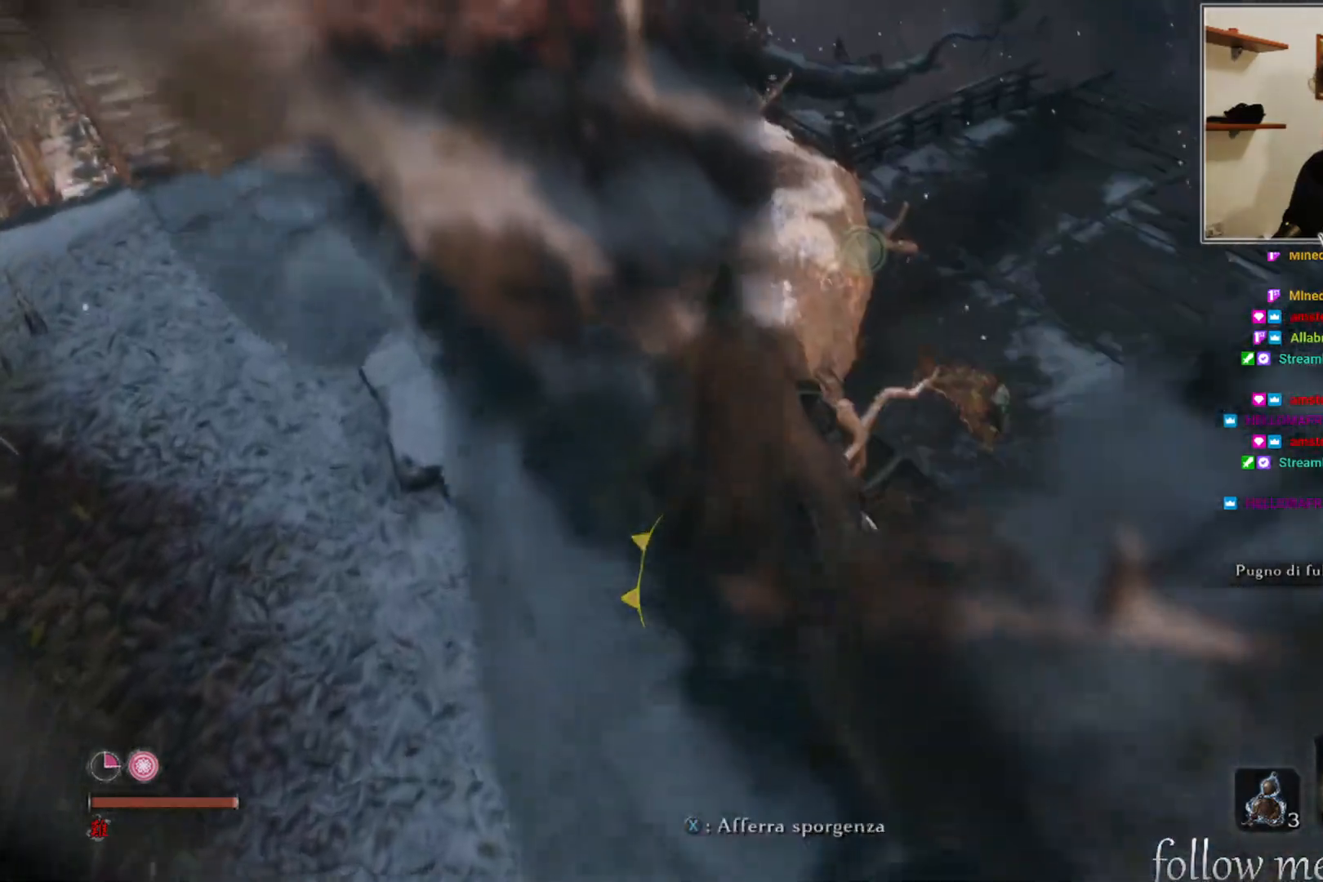
{"buttons": ["L2"], "left_stick": "center", "right_stick": "center", "events": [[33, "left_stick", "center"], [100, "L2", "up"], [467, "L2", "down"]]}
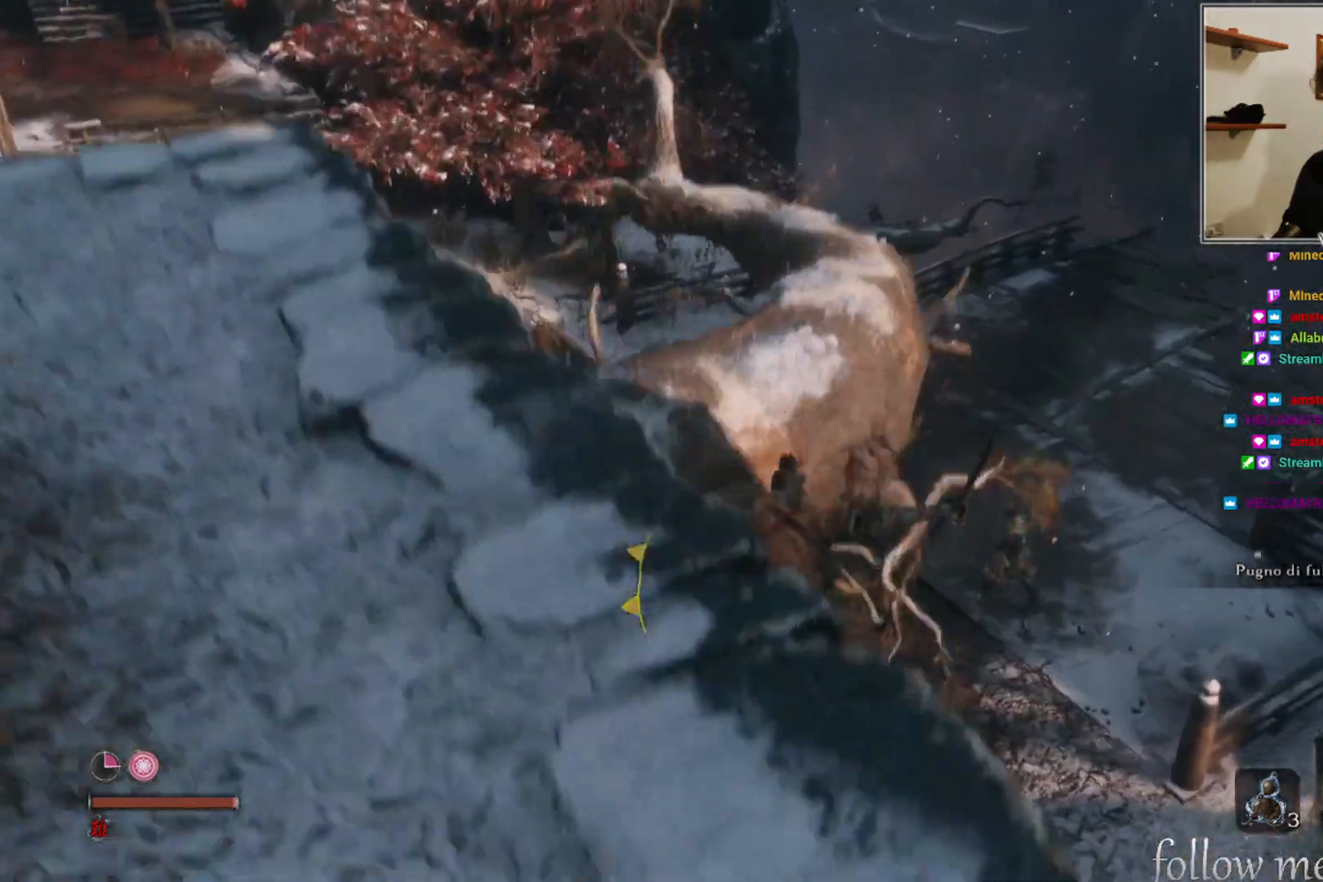
{"buttons": [], "left_stick": "up-right", "right_stick": "up", "events": [[117, "L2", "up"], [167, "left_stick", "up"], [350, "left_stick", "up-right"], [450, "right_stick", "up"]]}
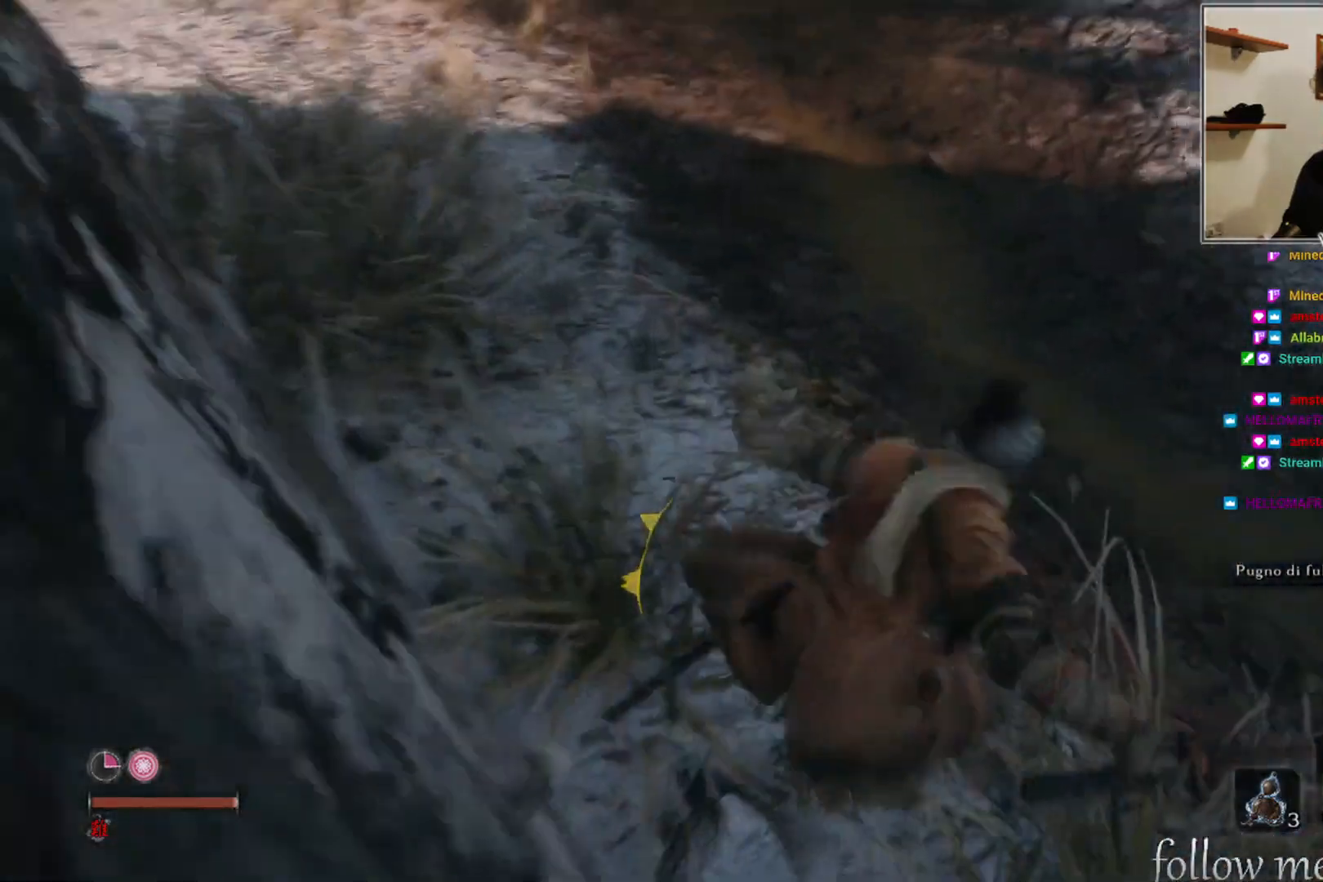
{"buttons": [], "left_stick": "up-right", "right_stick": "center", "events": [[200, "right_stick", "center"]]}
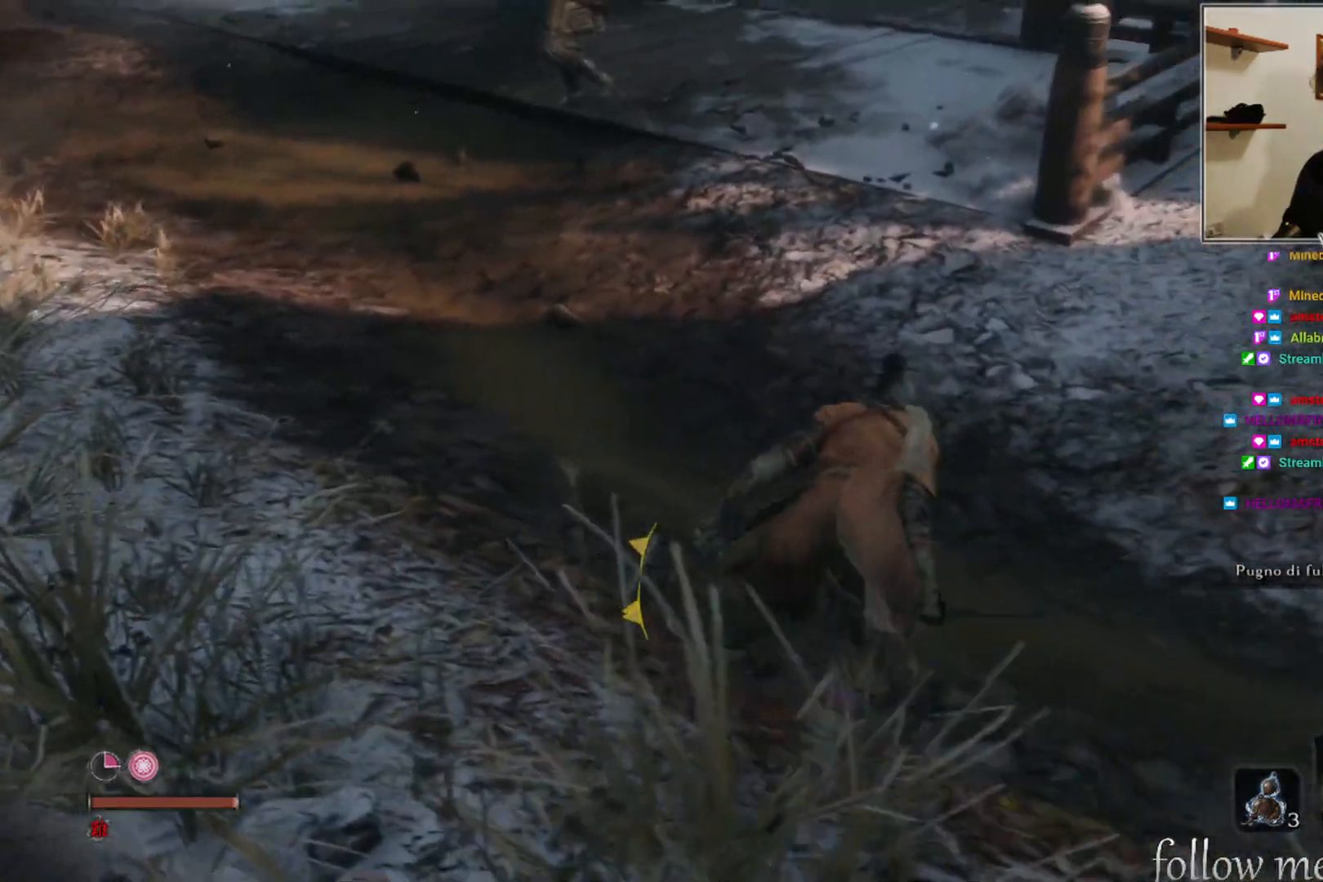
{"buttons": ["R3"], "left_stick": "up", "right_stick": "center", "events": [[33, "right_stick", "up"], [67, "left_stick", "up"], [200, "right_stick", "center"], [350, "right_stick", "left"], [367, "R3", "down"], [500, "right_stick", "center"]]}
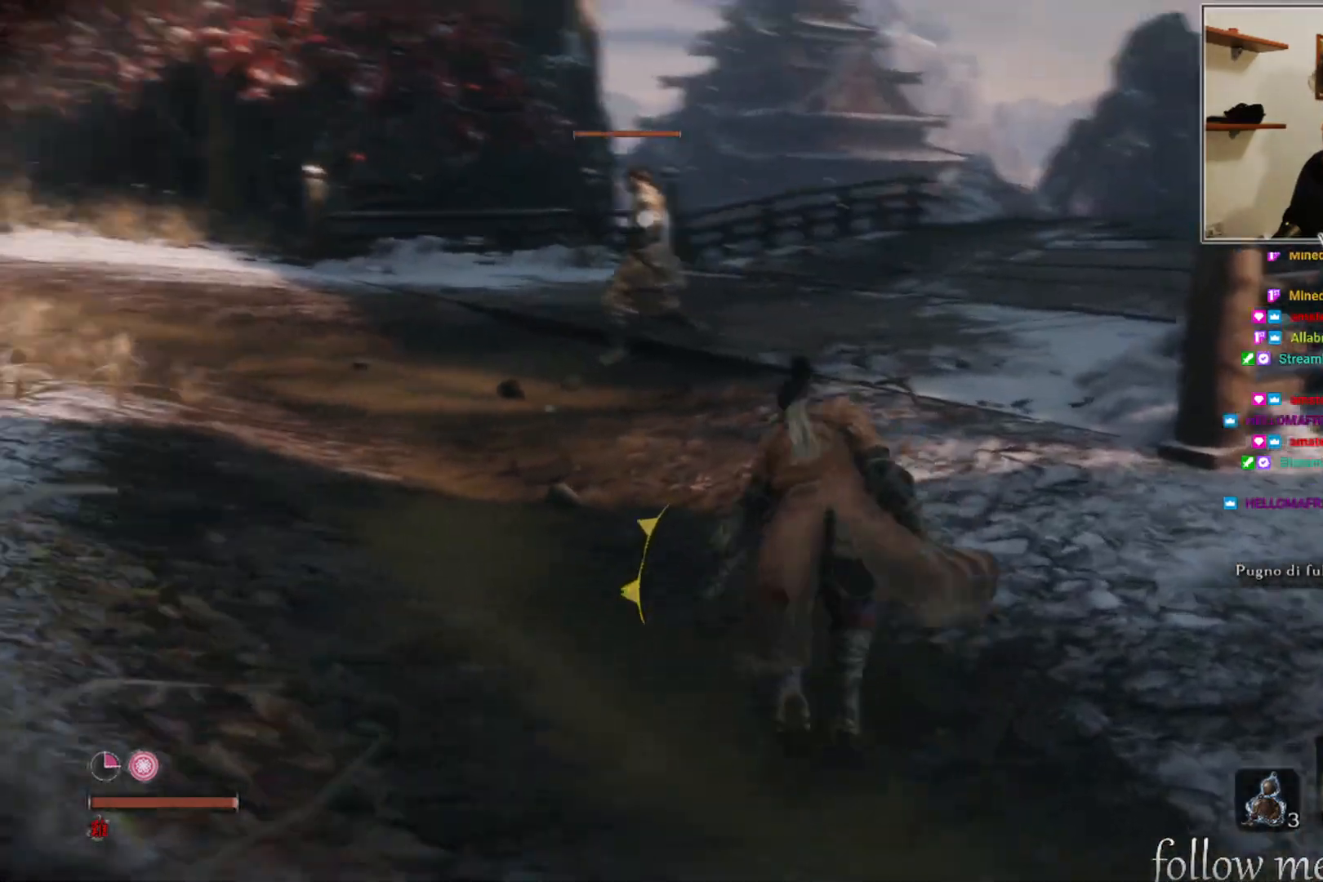
{"buttons": [], "left_stick": "up", "right_stick": "center", "events": [[17, "R3", "up"]]}
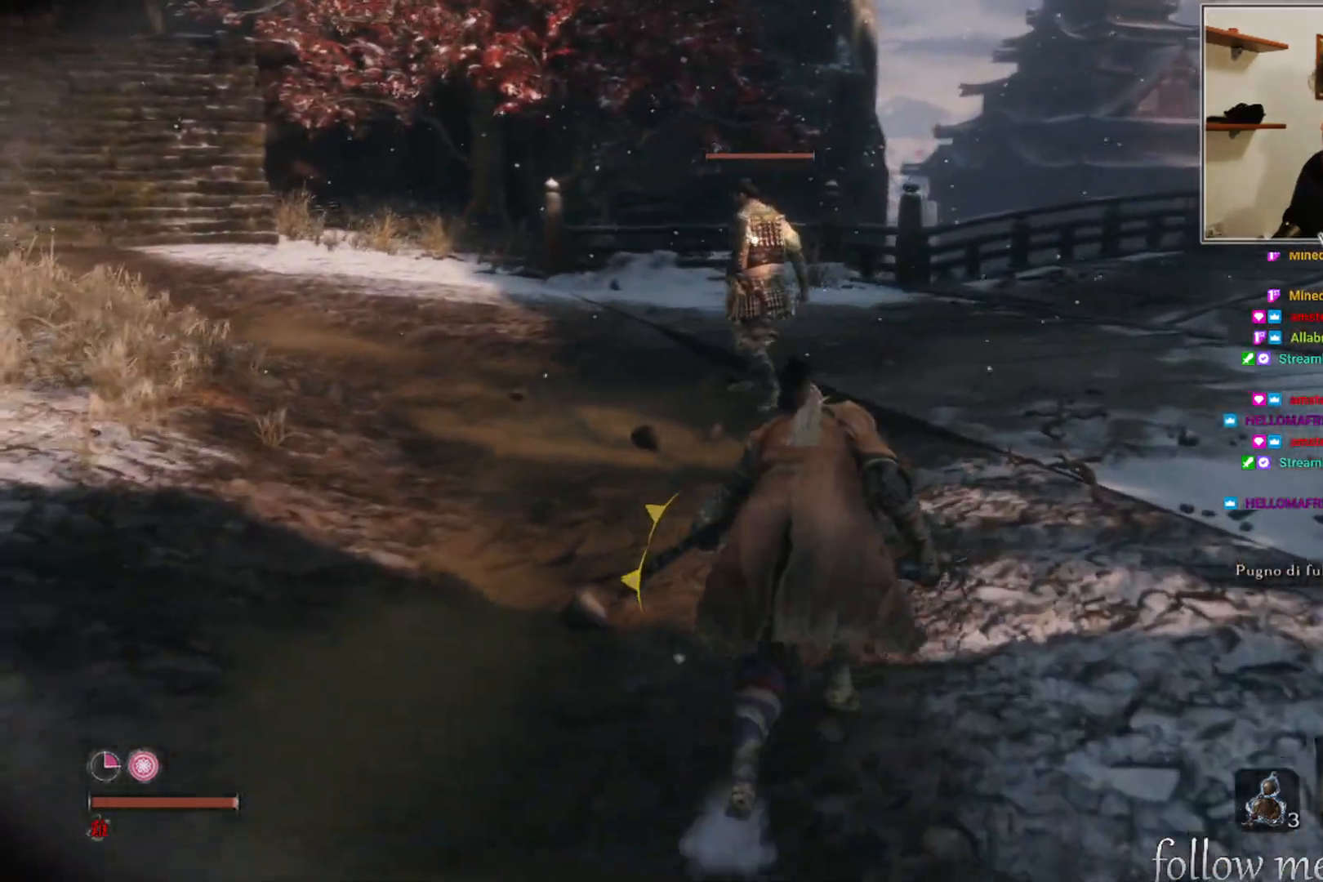
{"buttons": [], "left_stick": "up", "right_stick": "center", "events": []}
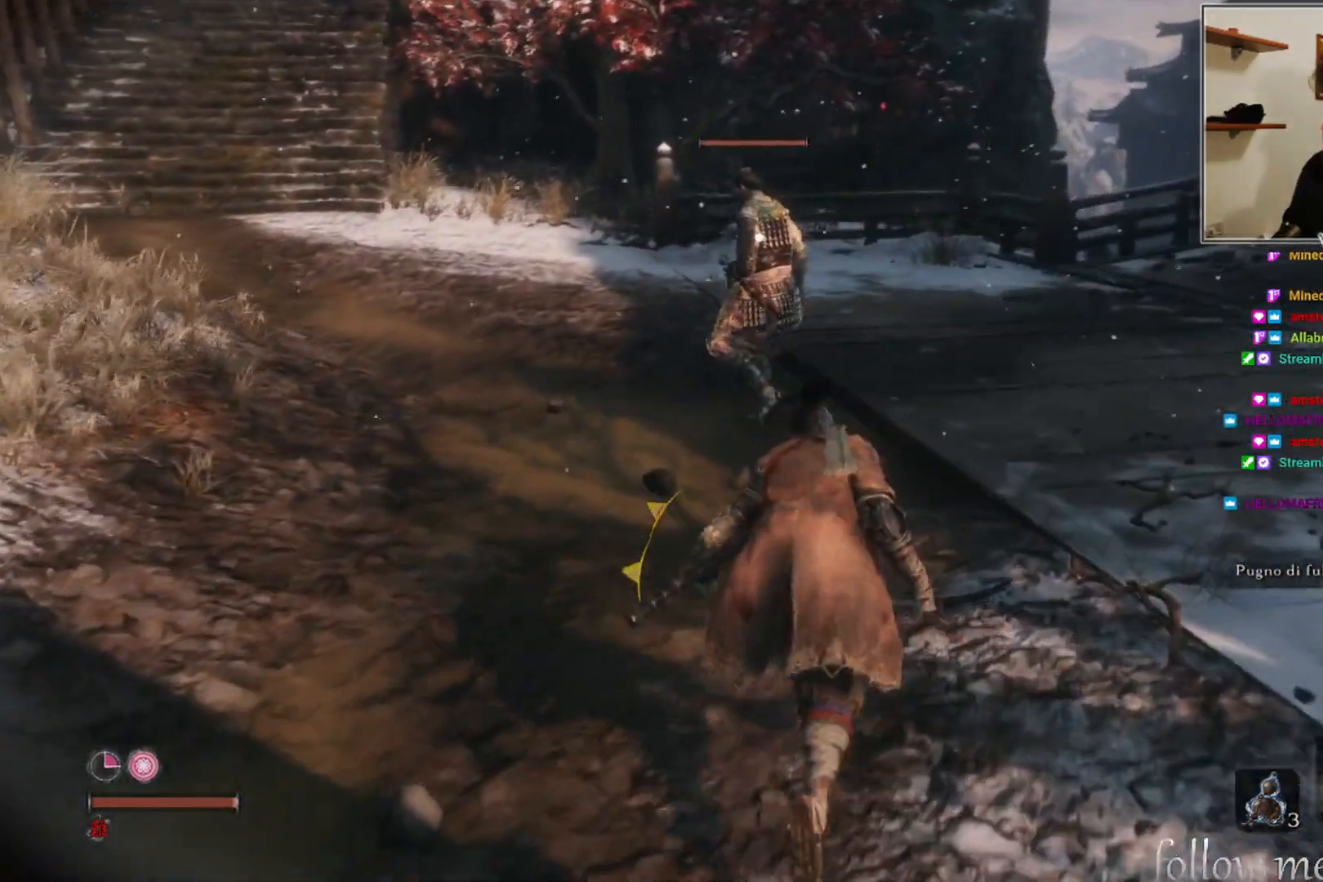
{"buttons": [], "left_stick": "up", "right_stick": "center", "events": []}
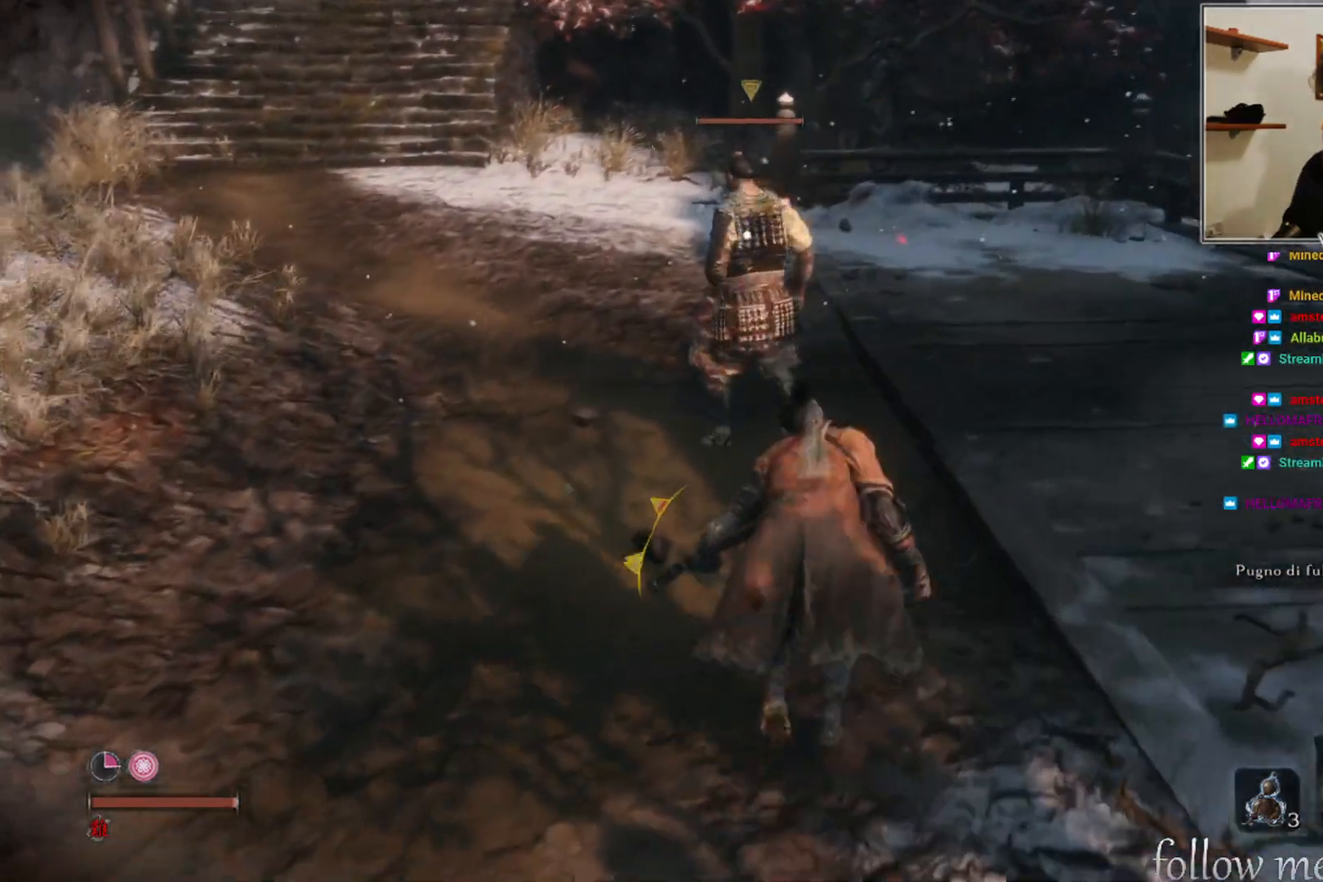
{"buttons": [], "left_stick": "up", "right_stick": "center", "events": []}
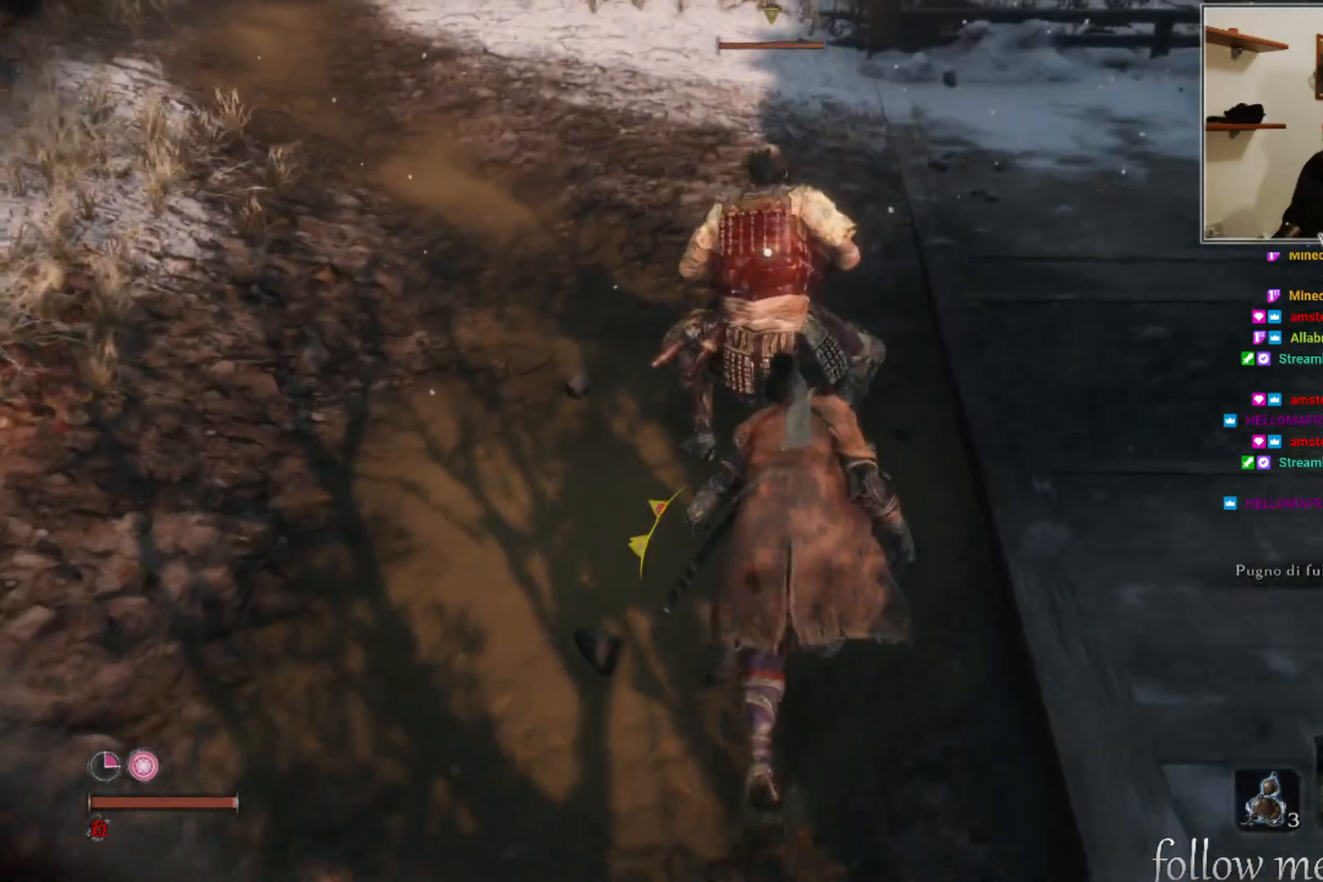
{"buttons": [], "left_stick": "center", "right_stick": "center", "events": [[117, "R1", "down"], [183, "R1", "up"], [250, "left_stick", "center"]]}
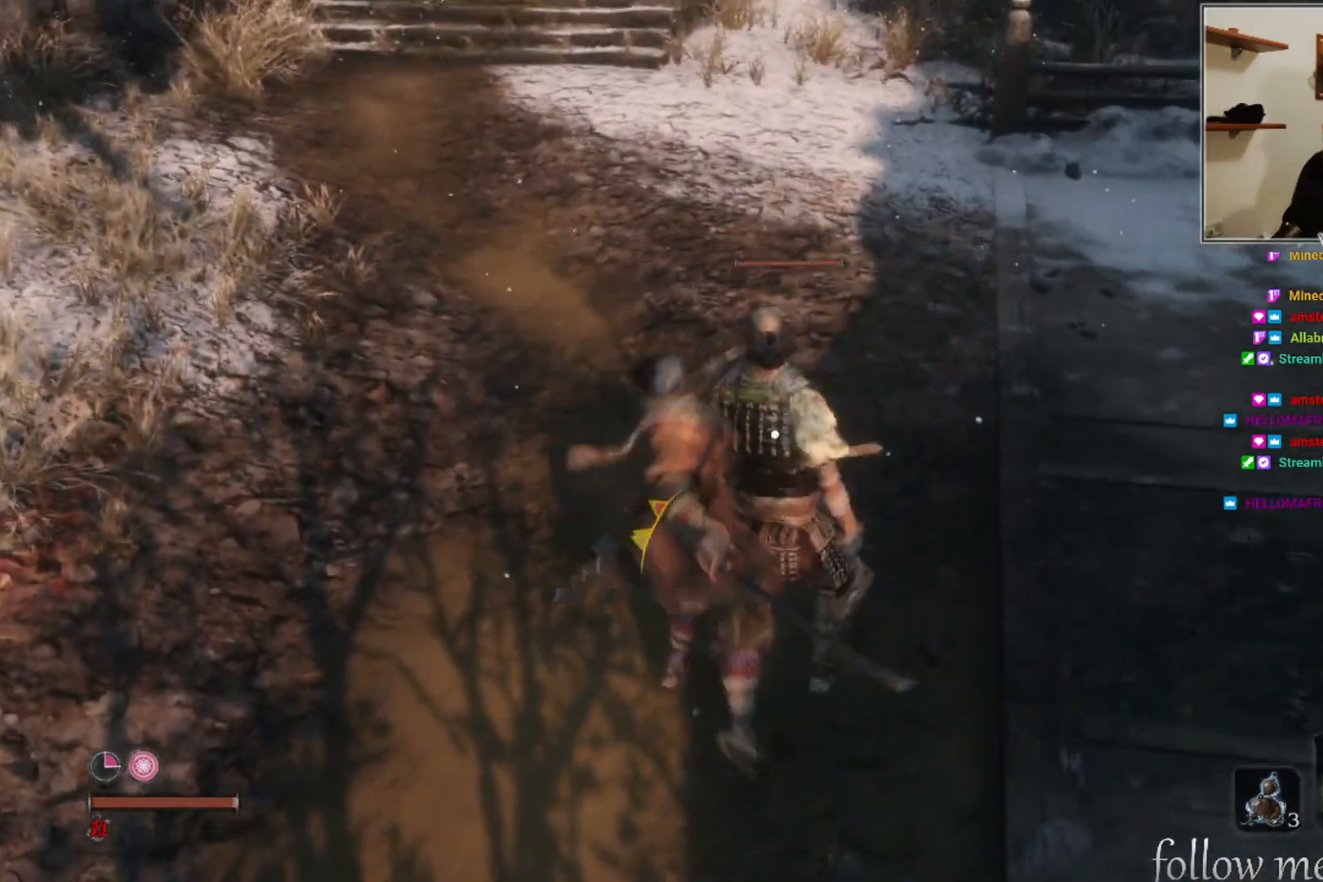
{"buttons": [], "left_stick": "center", "right_stick": "up-left", "events": [[400, "right_stick", "up-left"]]}
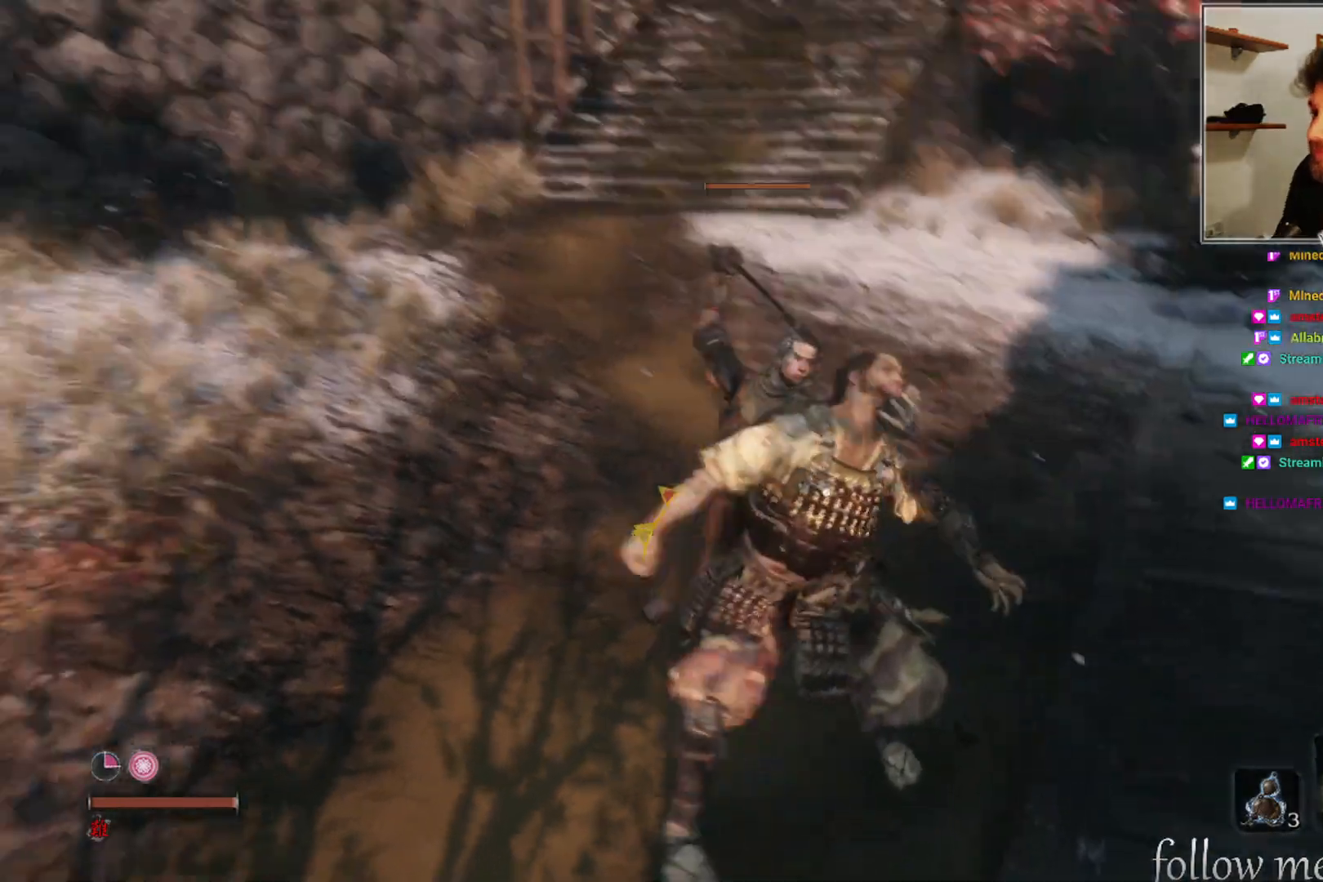
{"buttons": [], "left_stick": "center", "right_stick": "center", "events": [[267, "right_stick", "center"]]}
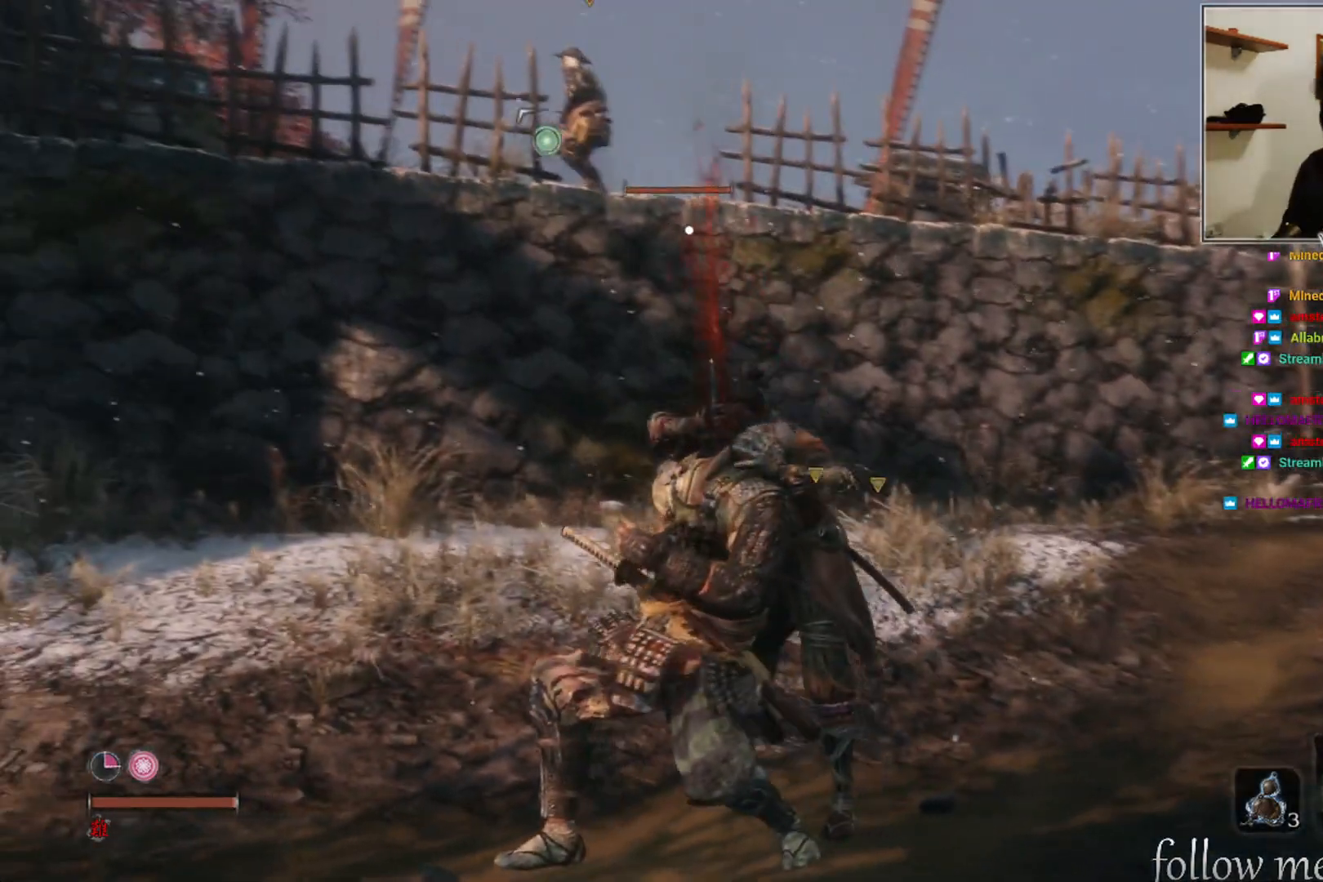
{"buttons": [], "left_stick": "center", "right_stick": "center", "events": []}
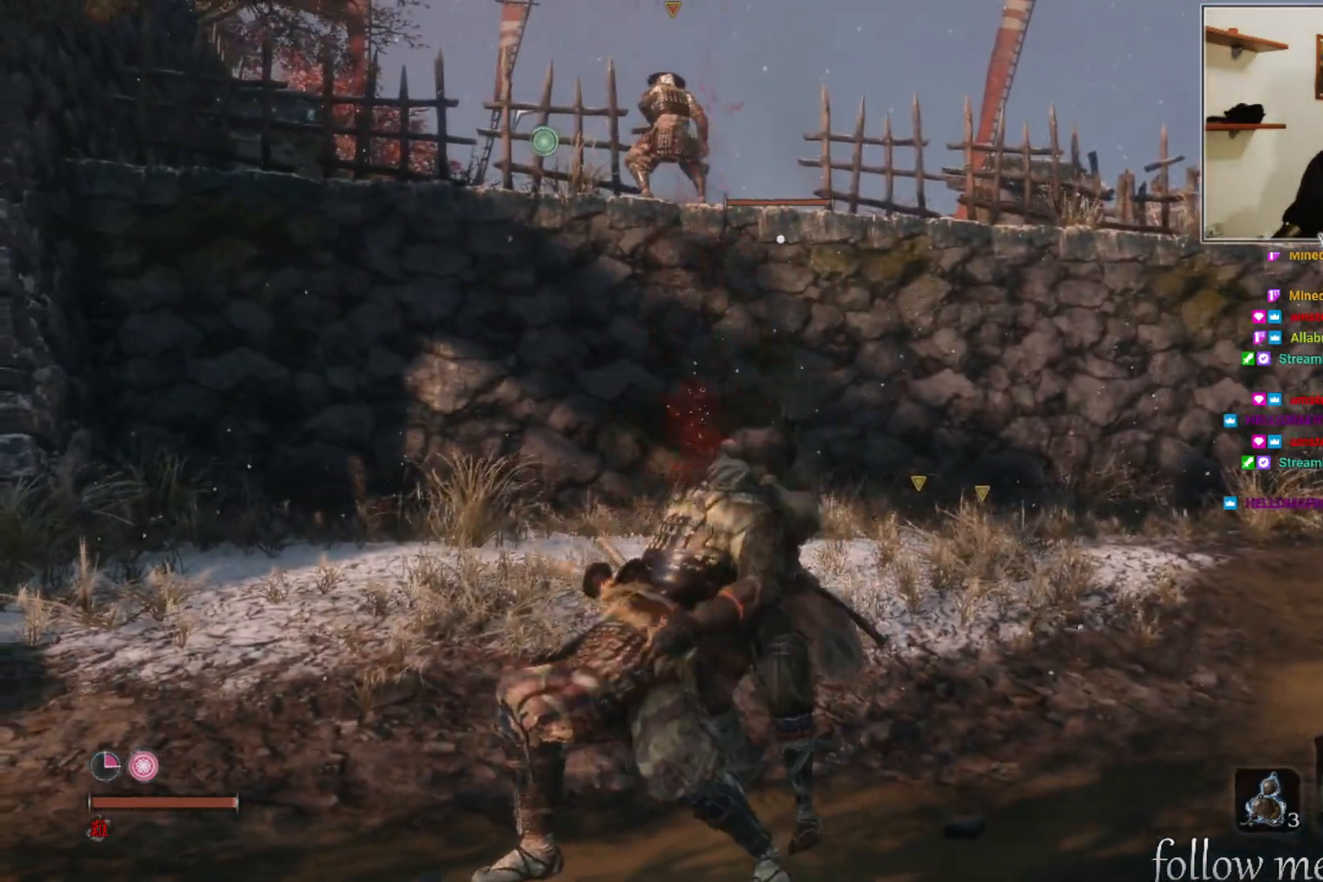
{"buttons": [], "left_stick": "center", "right_stick": "center", "events": []}
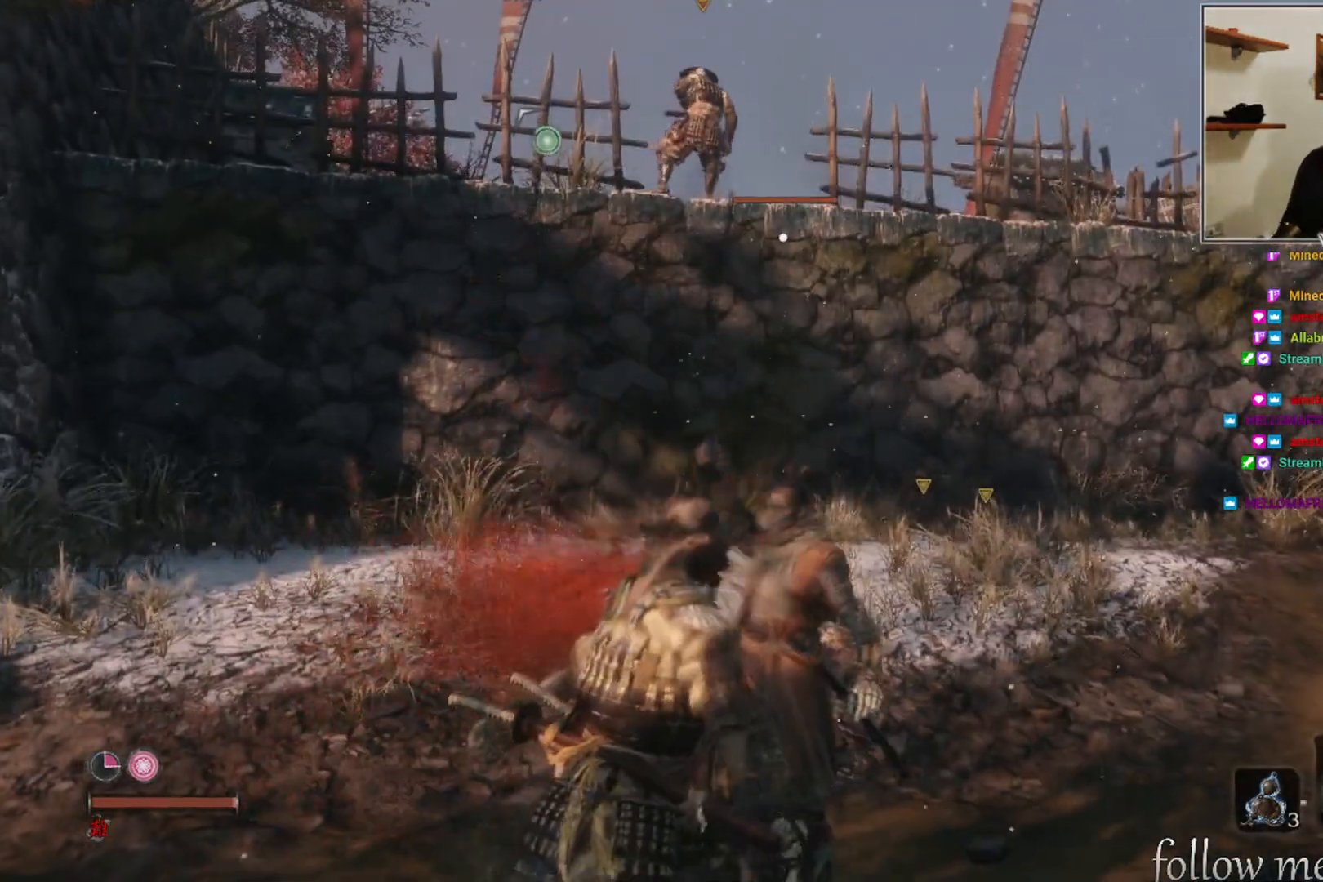
{"buttons": [], "left_stick": "center", "right_stick": "center", "events": []}
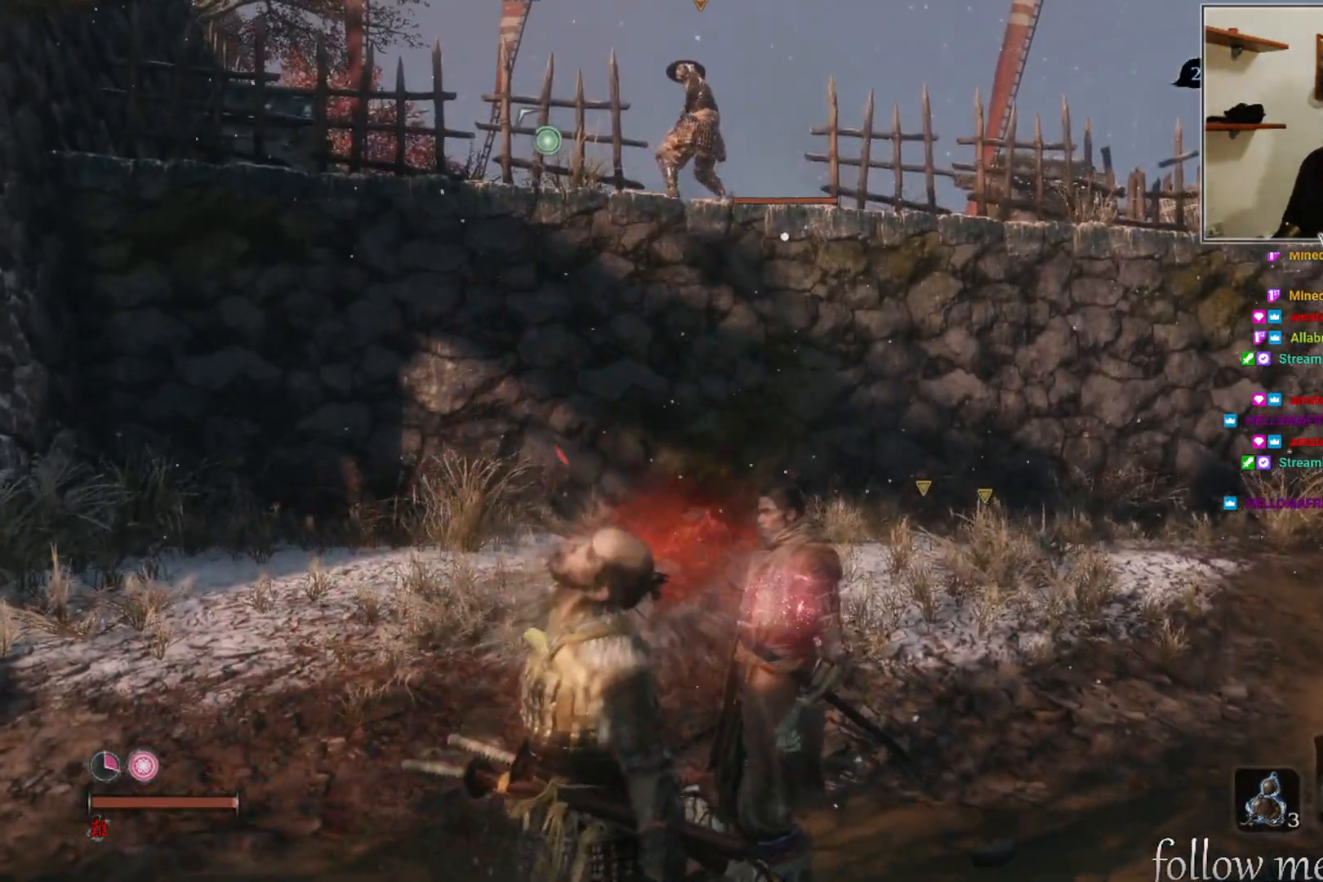
{"buttons": [], "left_stick": "center", "right_stick": "center", "events": []}